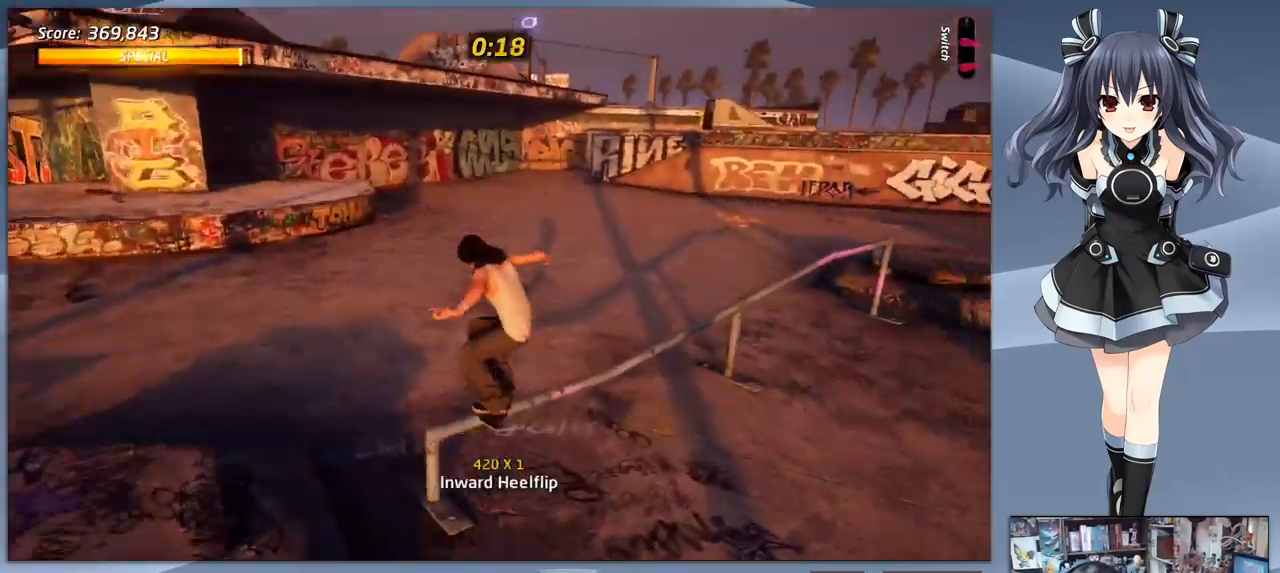
Gameplay with a controller (PlayStation layout); each line is a JSON object with the inputs held at the frame after it. "events" lists button and stick changes between this image and that frame as [ms after this image, input, new state], when the widget could be followed in between. Not read: DPAD_DOWN DPAD_RIGHT left_stick.
{"buttons": ["CROSS", "DPAD_LEFT"], "right_stick": "center", "events": [[67, "DPAD_UP", "down"], [100, "CROSS", "down"], [200, "DPAD_UP", "up"], [433, "DPAD_LEFT", "down"]]}
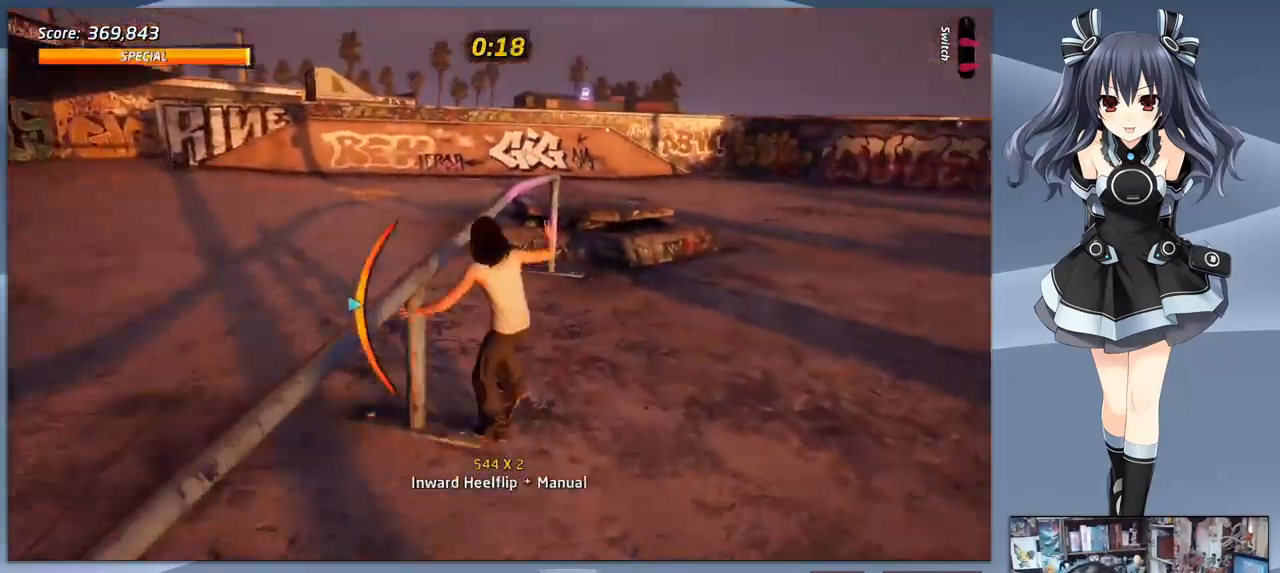
{"buttons": [], "right_stick": "center", "events": [[67, "CROSS", "up"], [100, "DPAD_LEFT", "up"], [100, "SQUARE", "down"], [167, "DPAD_LEFT", "down"], [233, "SQUARE", "up"], [300, "DPAD_LEFT", "up"]]}
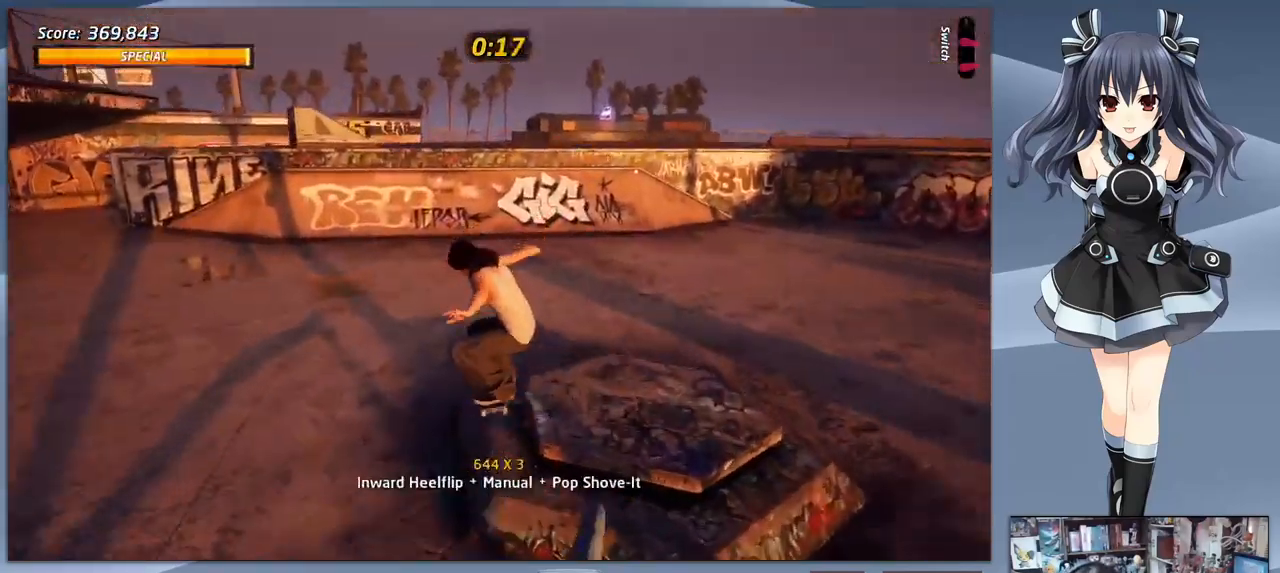
{"buttons": ["CROSS"], "right_stick": "center", "events": [[333, "CROSS", "down"], [333, "DPAD_LEFT", "down"], [467, "DPAD_LEFT", "up"]]}
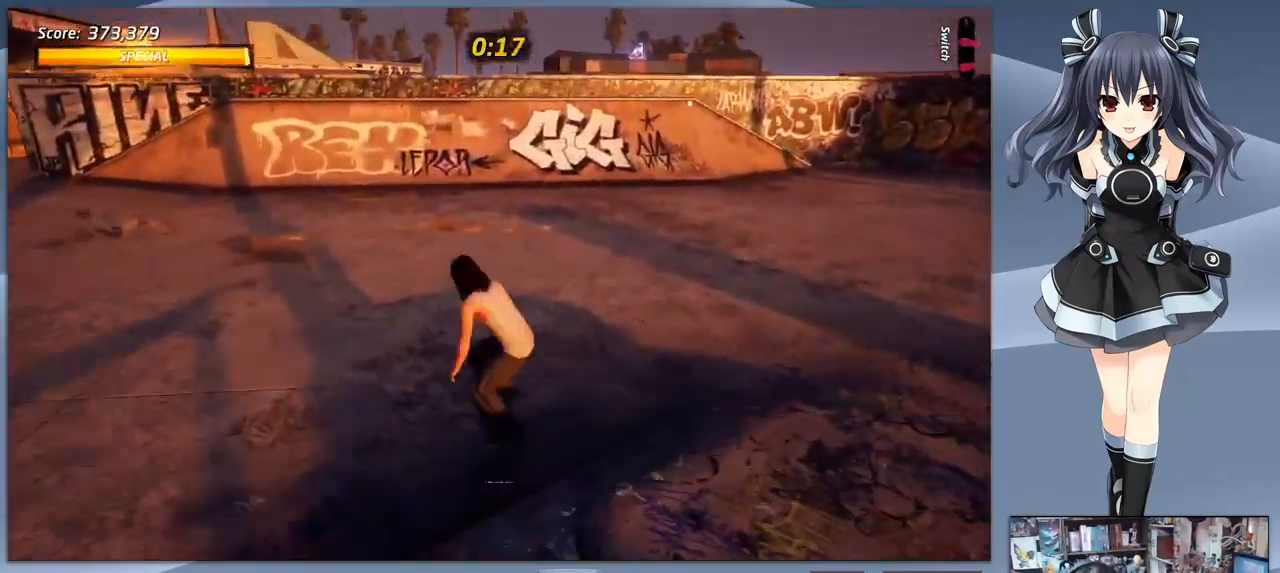
{"buttons": ["CROSS"], "right_stick": "center", "events": []}
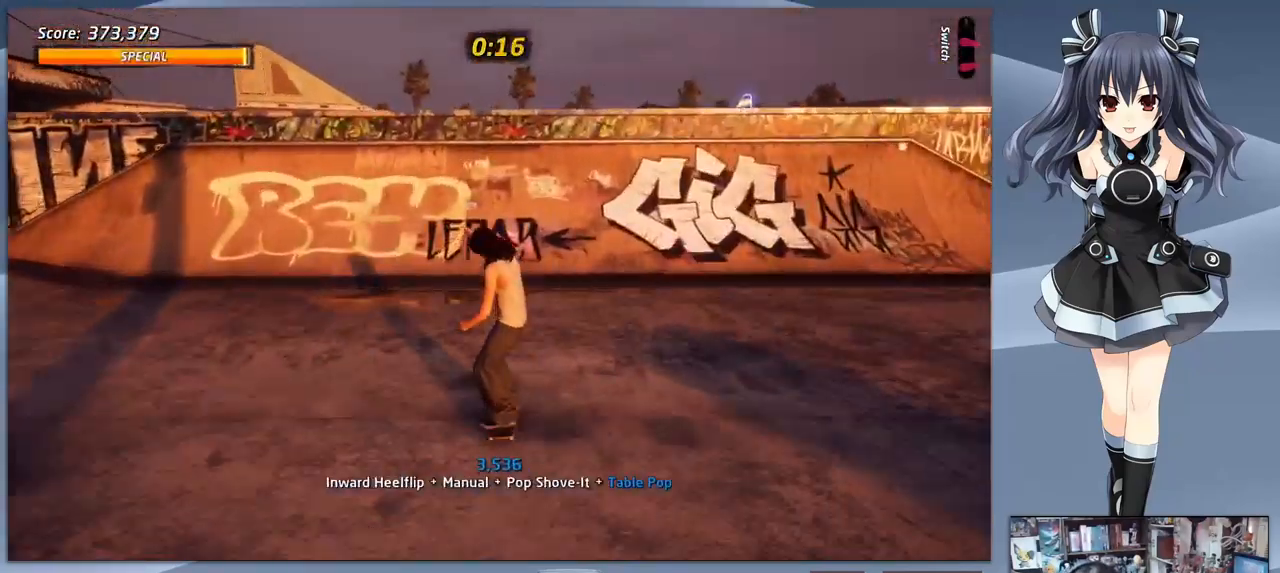
{"buttons": ["CROSS"], "right_stick": "center", "events": []}
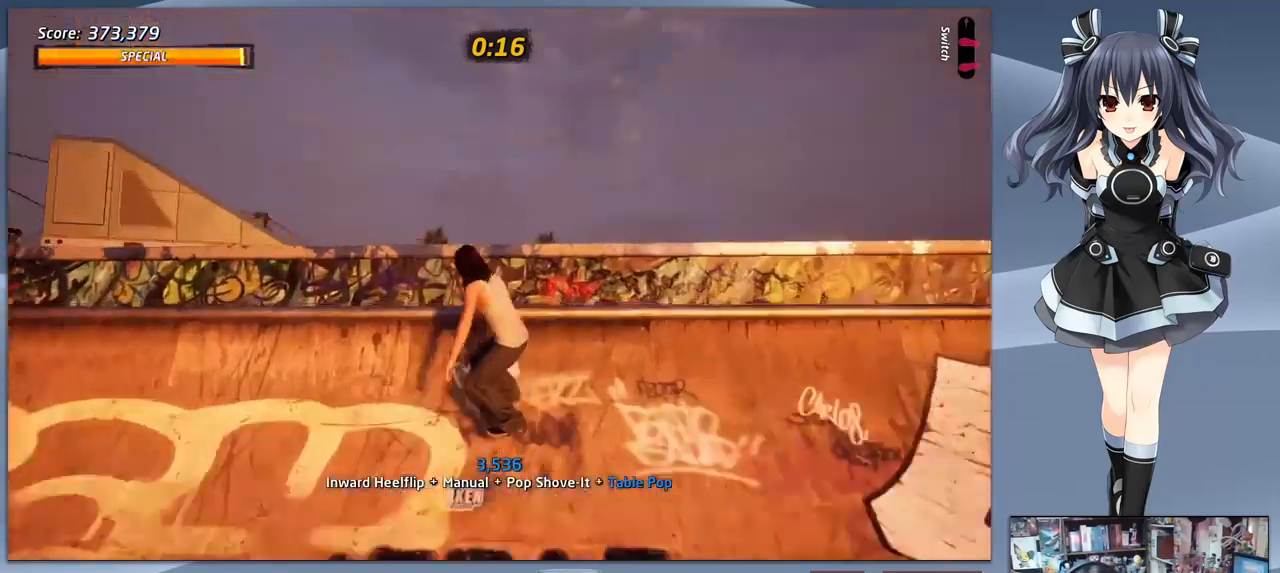
{"buttons": [], "right_stick": "center", "events": [[67, "CROSS", "up"], [133, "CIRCLE", "down"], [233, "CIRCLE", "up"], [300, "CIRCLE", "down"], [400, "CIRCLE", "up"]]}
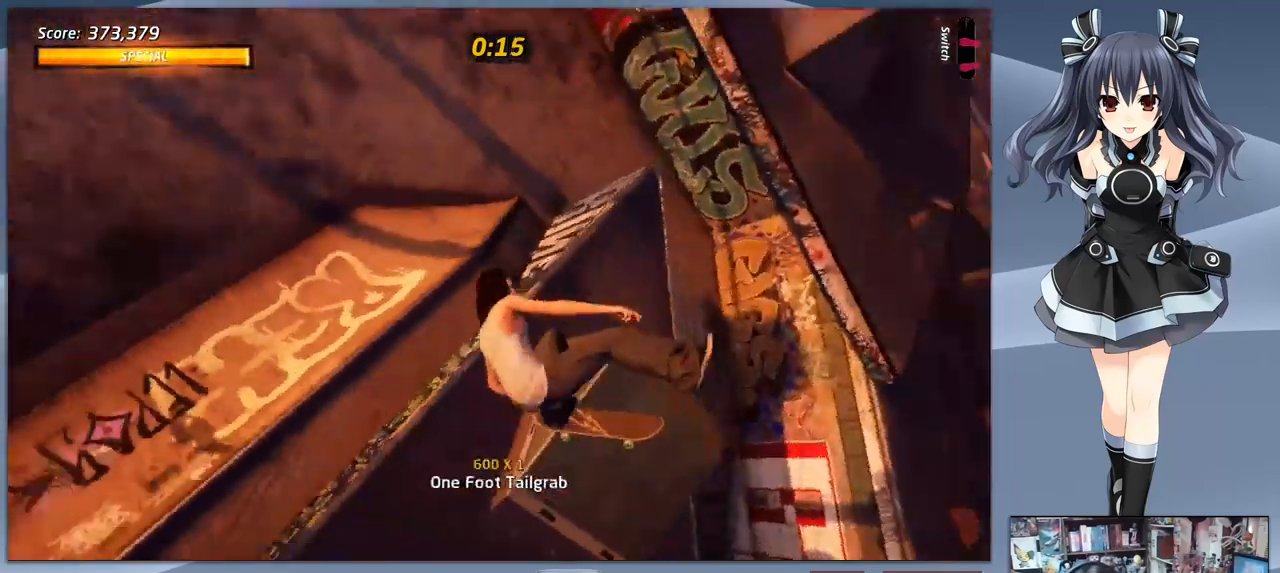
{"buttons": ["CROSS"], "right_stick": "center", "events": [[233, "CROSS", "down"]]}
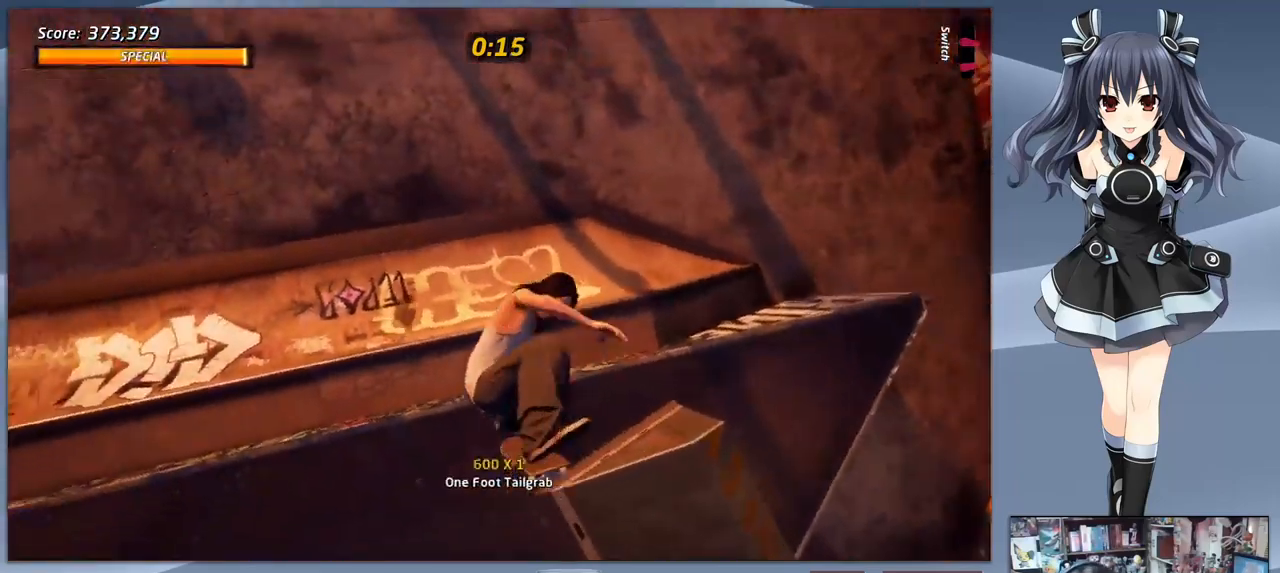
{"buttons": ["CROSS"], "right_stick": "center", "events": []}
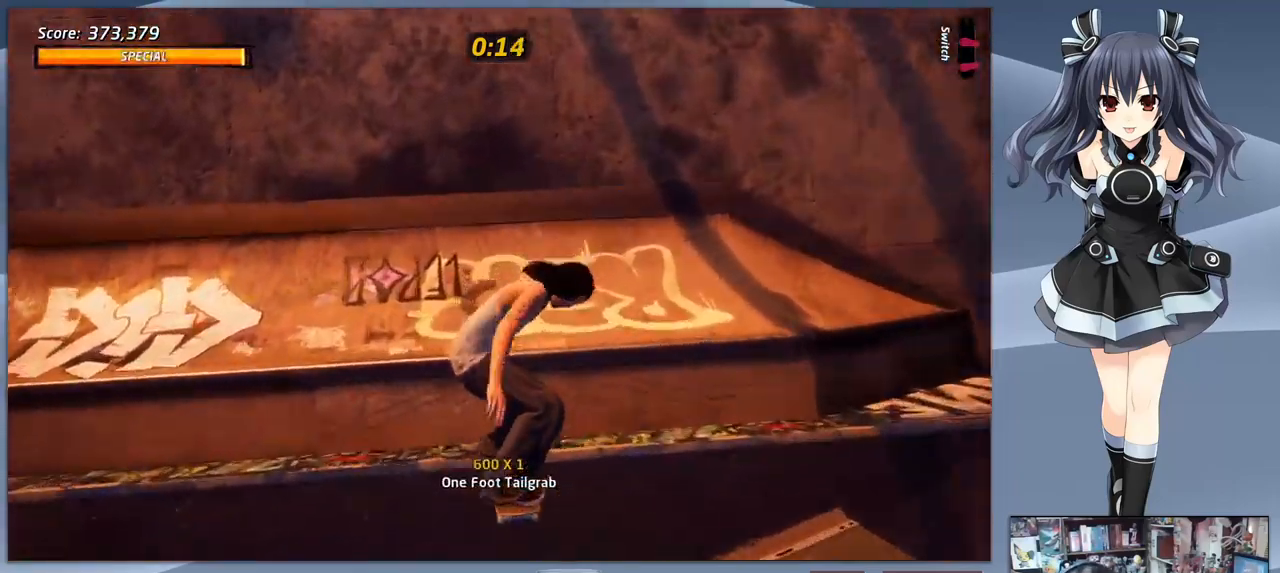
{"buttons": ["CROSS"], "right_stick": "center", "events": []}
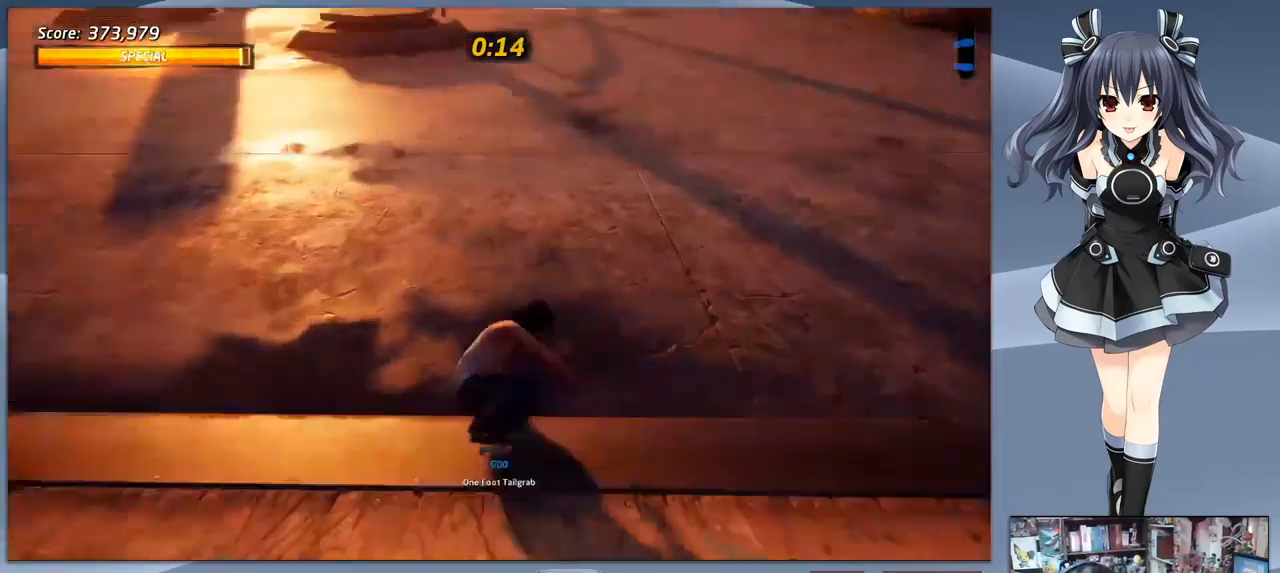
{"buttons": ["CROSS"], "right_stick": "center", "events": []}
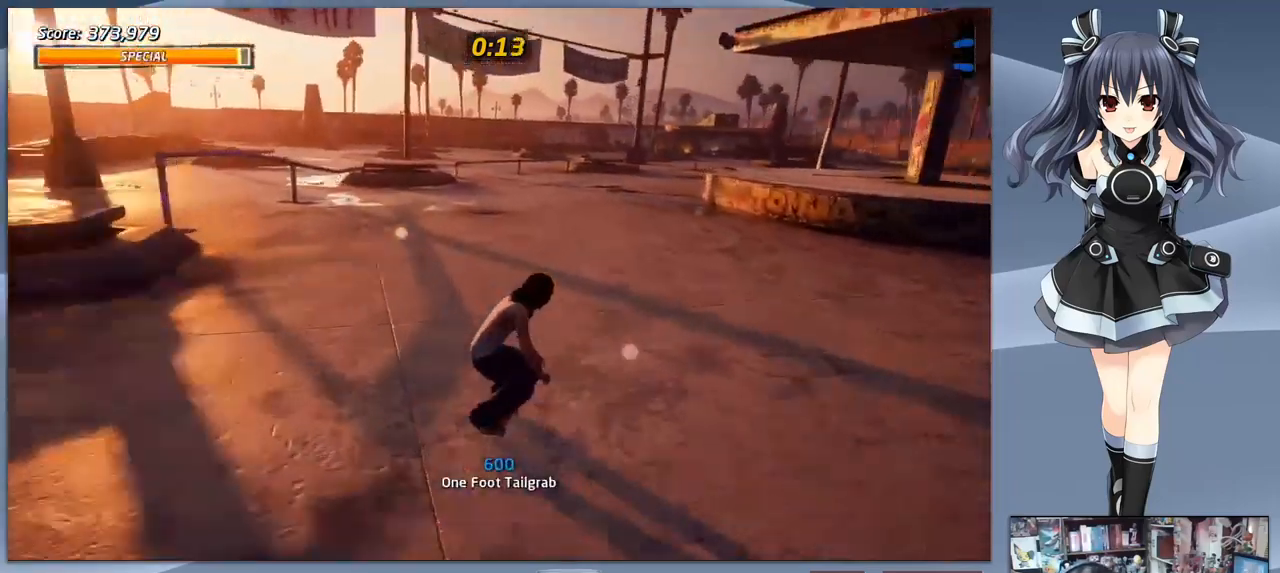
{"buttons": ["CROSS", "DPAD_LEFT"], "right_stick": "center", "events": [[133, "DPAD_LEFT", "down"]]}
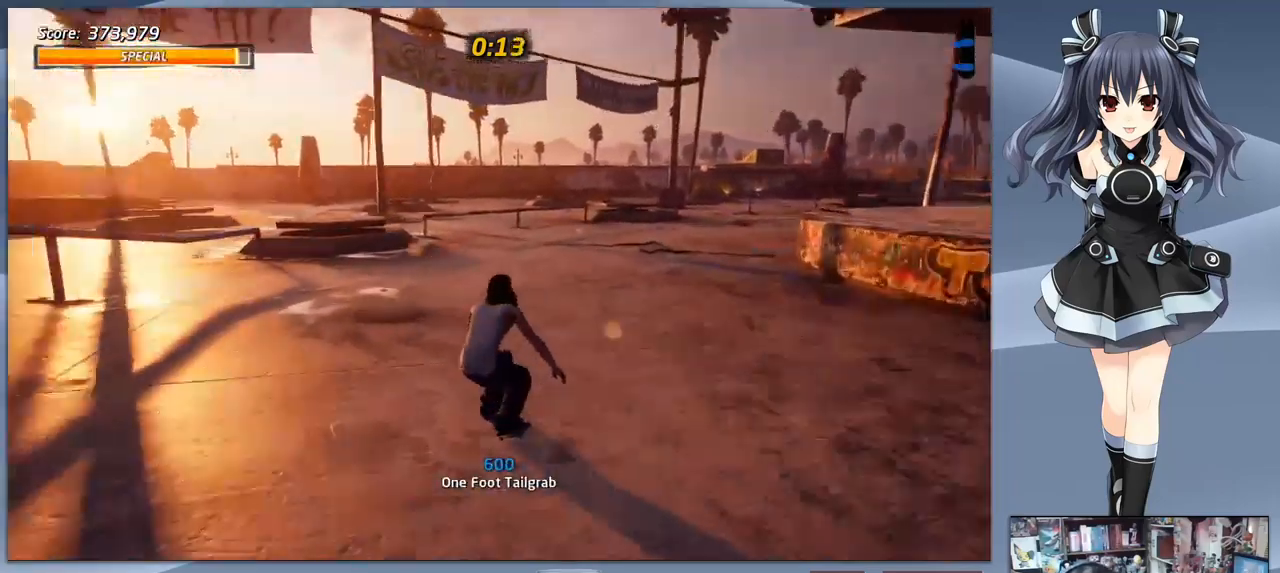
{"buttons": ["CROSS"], "right_stick": "center", "events": [[67, "DPAD_LEFT", "up"]]}
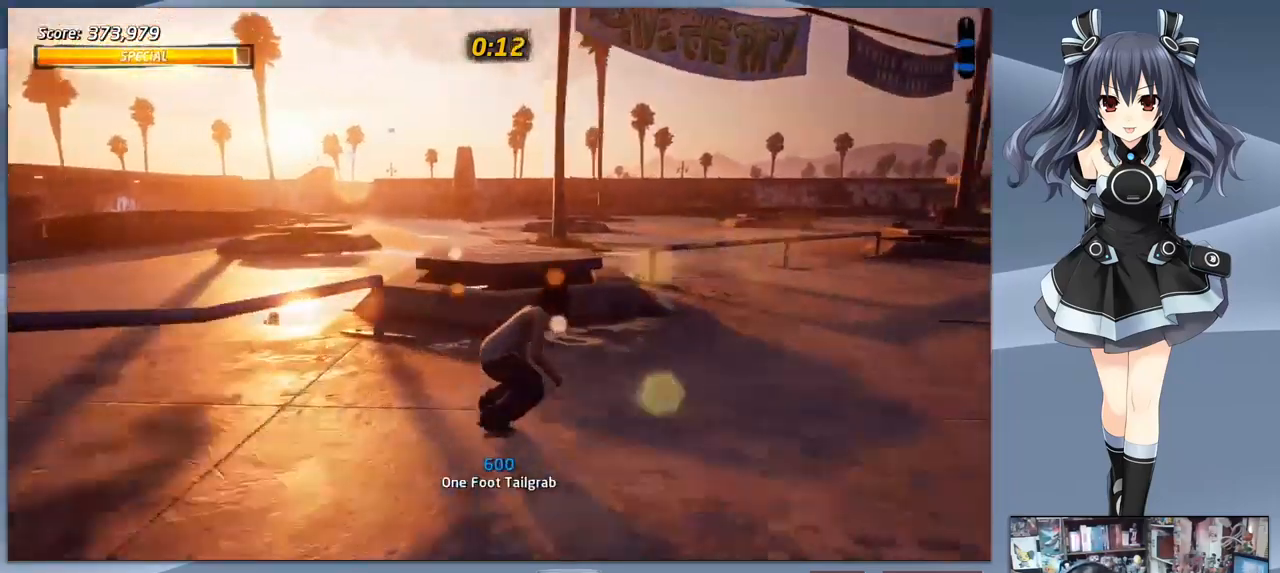
{"buttons": [], "right_stick": "center", "events": [[33, "DPAD_UP", "down"], [133, "DPAD_UP", "up"], [200, "DPAD_UP", "down"], [267, "CROSS", "up"], [300, "DPAD_UP", "up"], [333, "SQUARE", "down"], [433, "SQUARE", "up"]]}
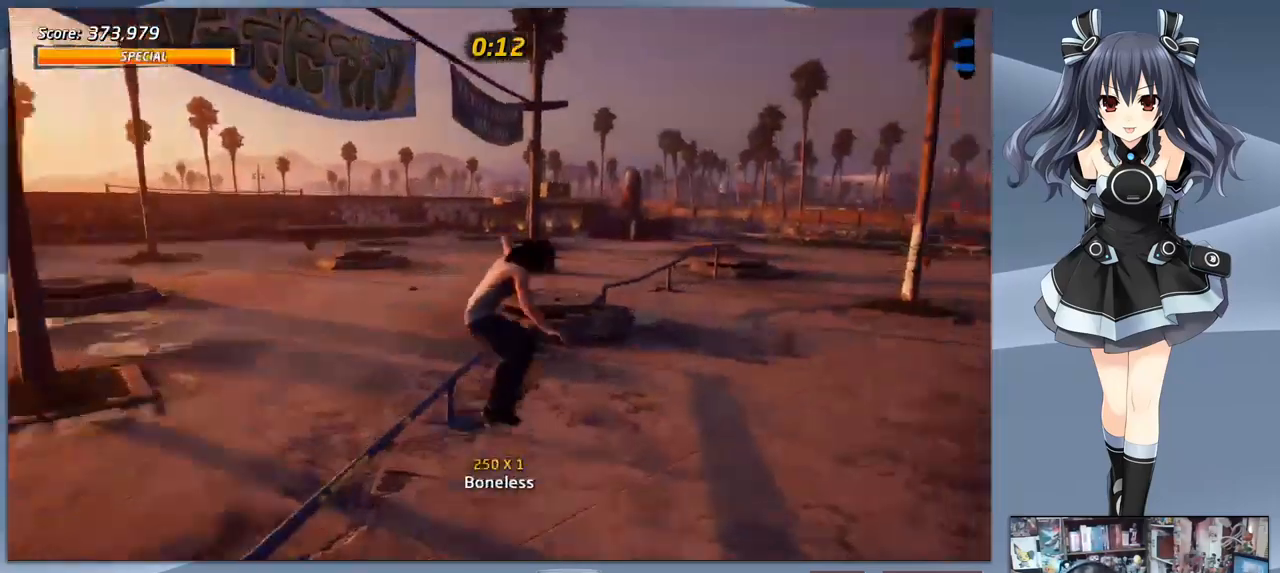
{"buttons": ["CROSS"], "right_stick": "center", "events": [[433, "CROSS", "down"]]}
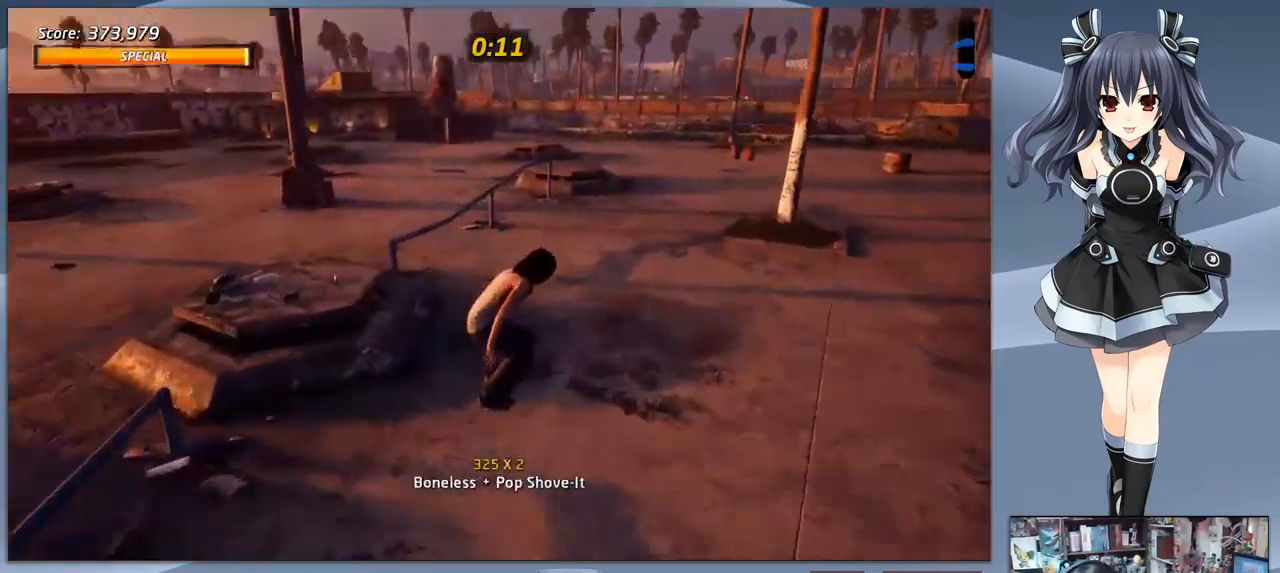
{"buttons": ["CROSS"], "right_stick": "center", "events": []}
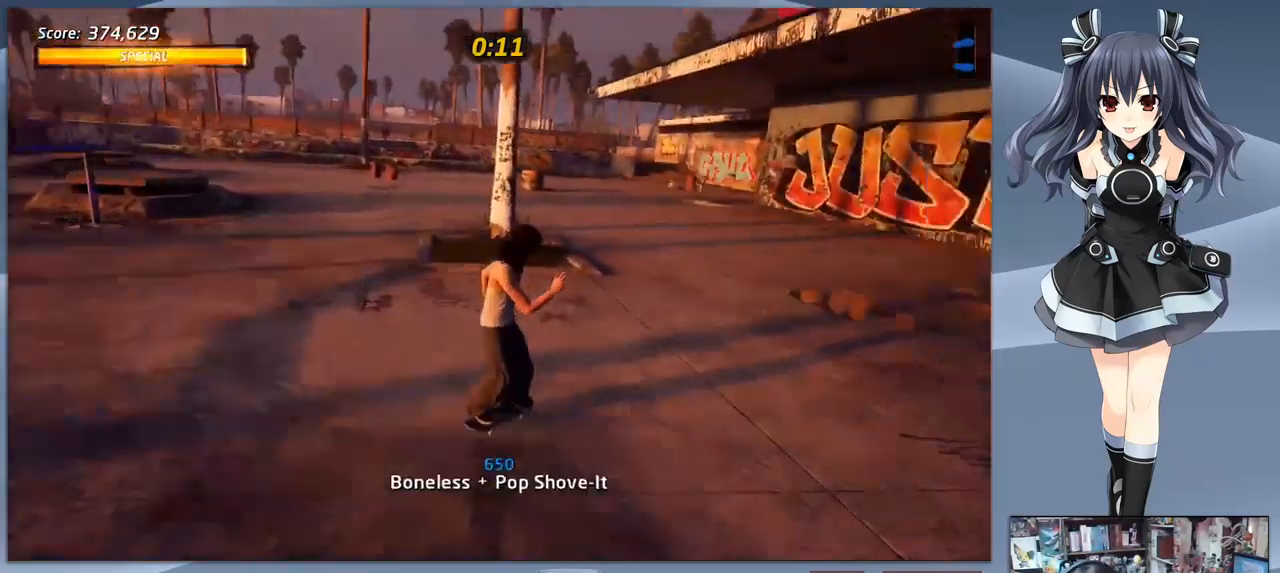
{"buttons": ["CROSS"], "right_stick": "center", "events": []}
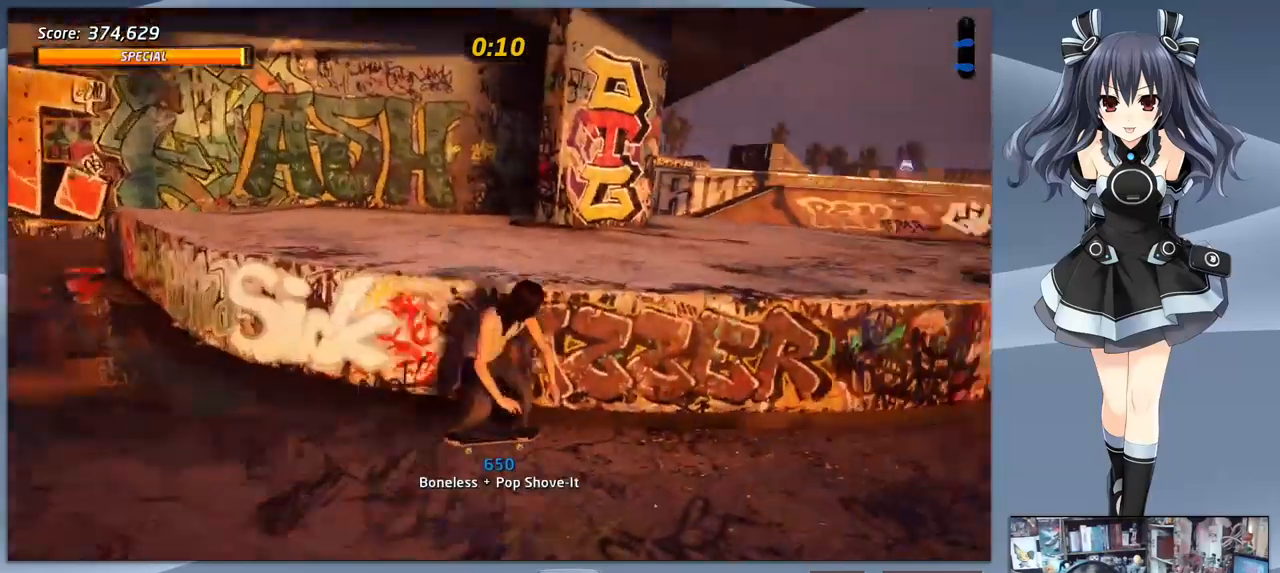
{"buttons": ["CROSS", "DPAD_LEFT"], "right_stick": "center", "events": [[333, "DPAD_LEFT", "down"]]}
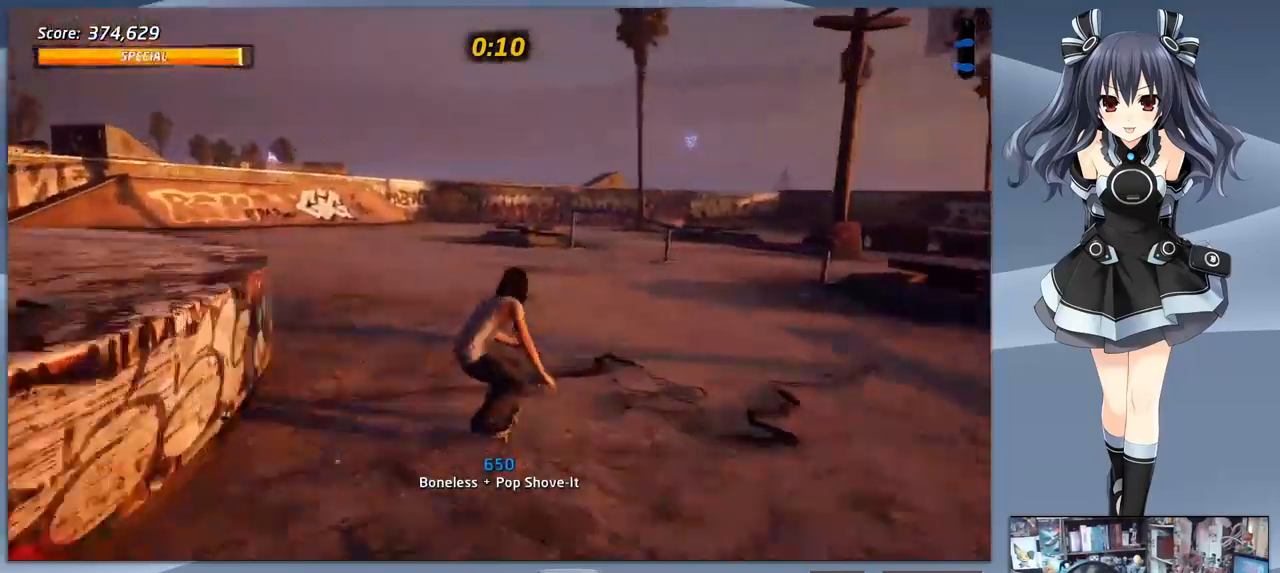
{"buttons": ["CROSS"], "right_stick": "center", "events": [[300, "DPAD_LEFT", "up"]]}
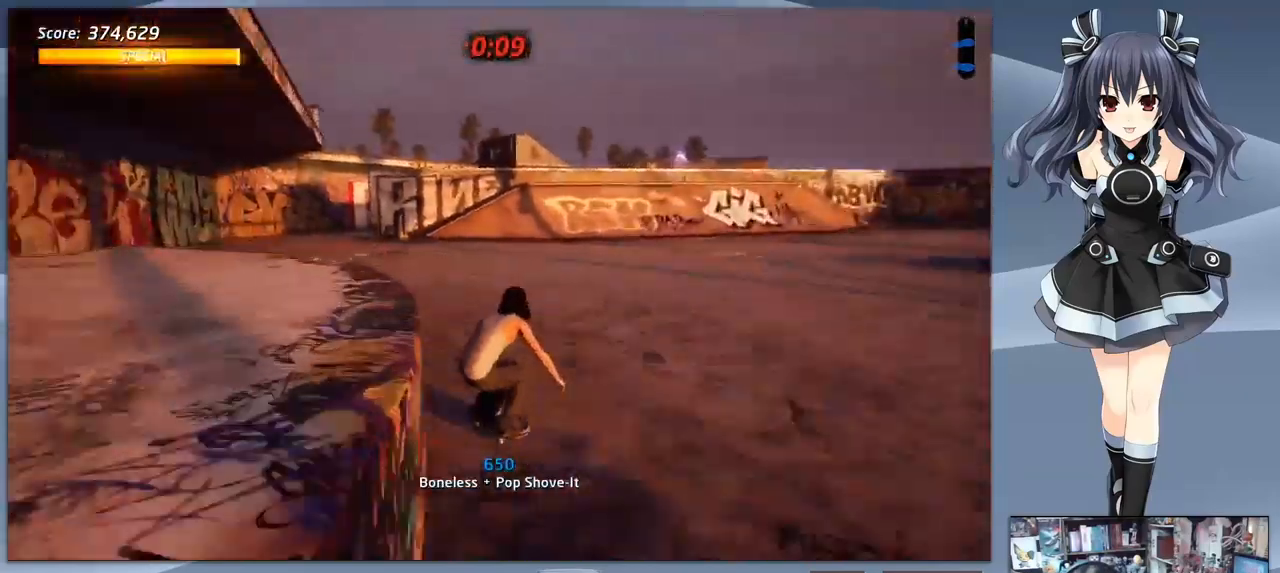
{"buttons": ["CROSS"], "right_stick": "center", "events": []}
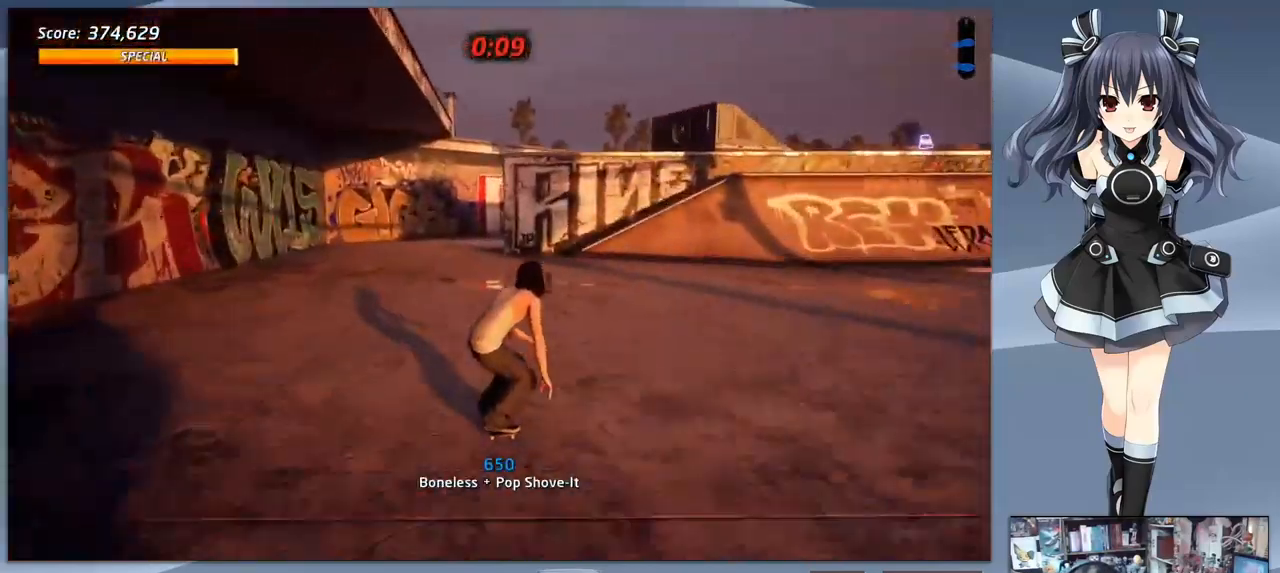
{"buttons": ["CROSS"], "right_stick": "center", "events": []}
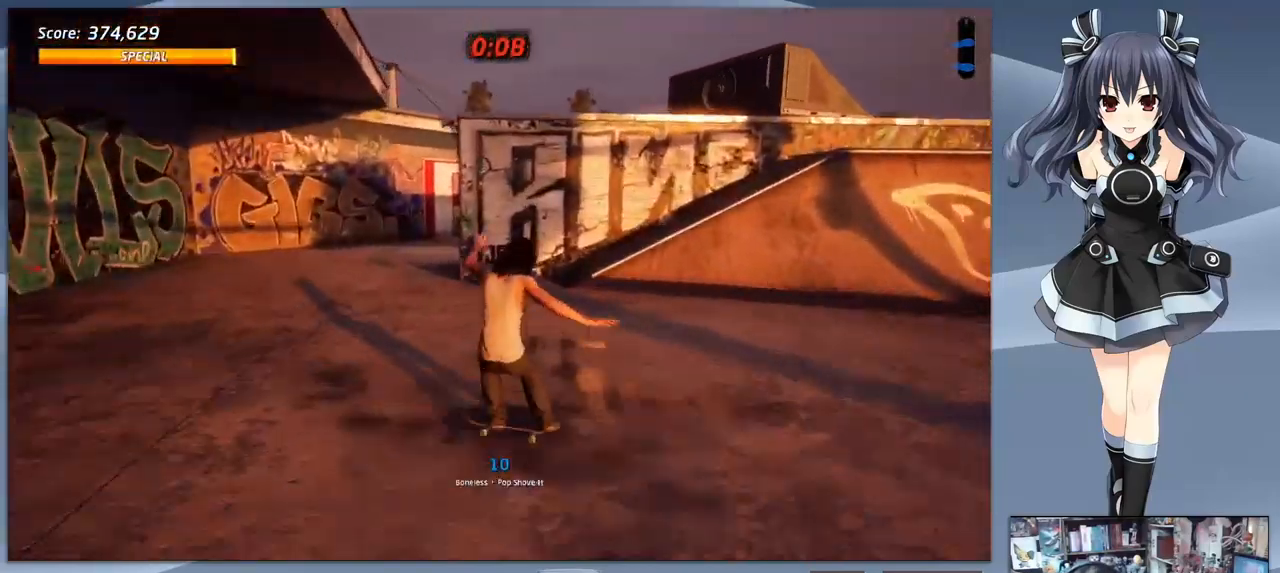
{"buttons": ["CROSS"], "right_stick": "center", "events": []}
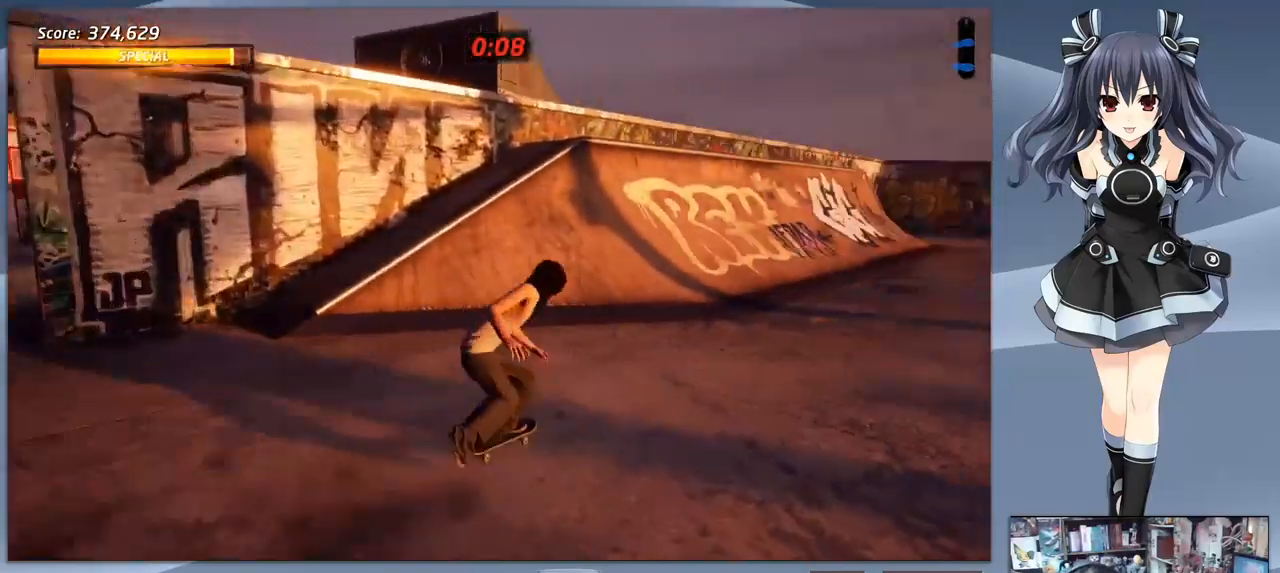
{"buttons": ["CROSS"], "right_stick": "center", "events": []}
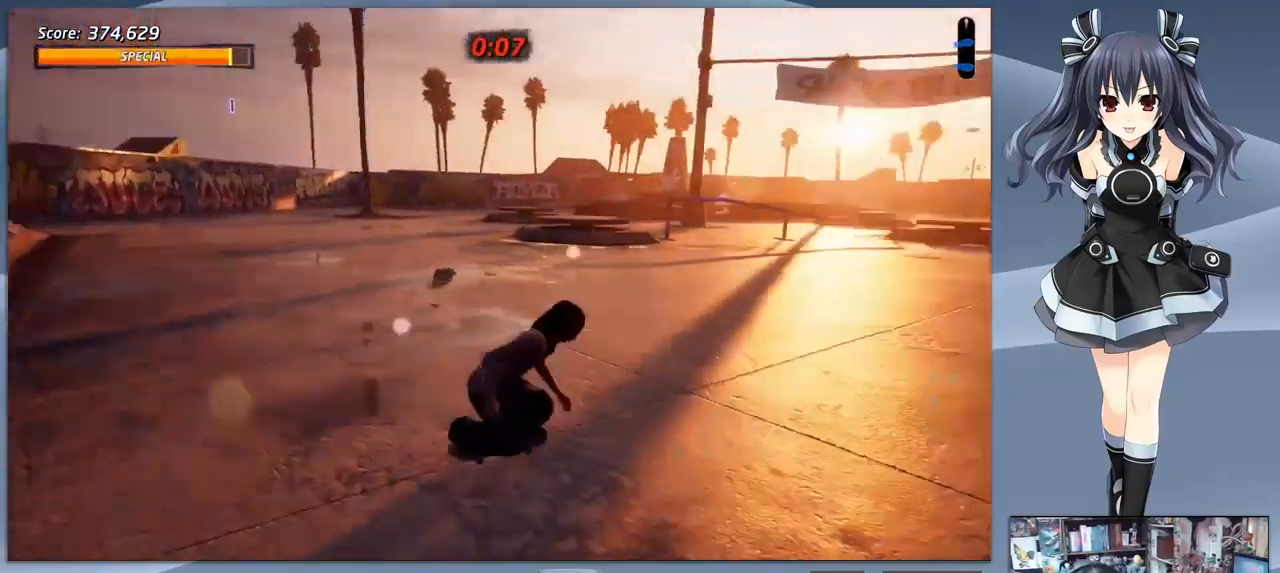
{"buttons": ["CROSS", "DPAD_LEFT"], "right_stick": "center", "events": [[366, "DPAD_LEFT", "down"]]}
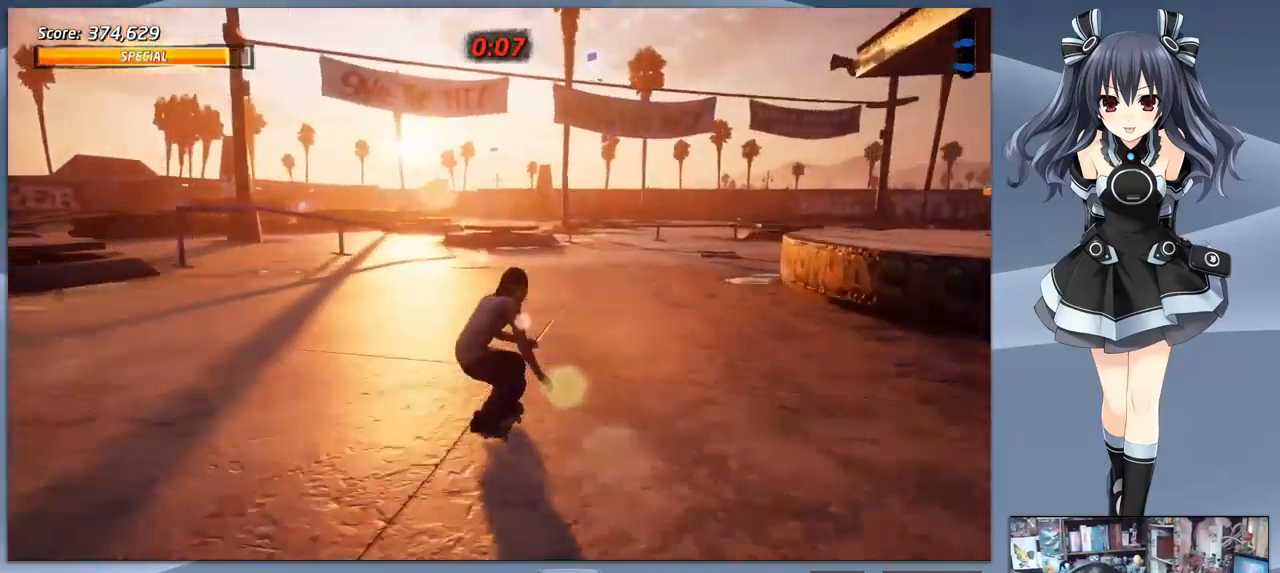
{"buttons": ["CROSS"], "right_stick": "center", "events": [[33, "DPAD_LEFT", "up"]]}
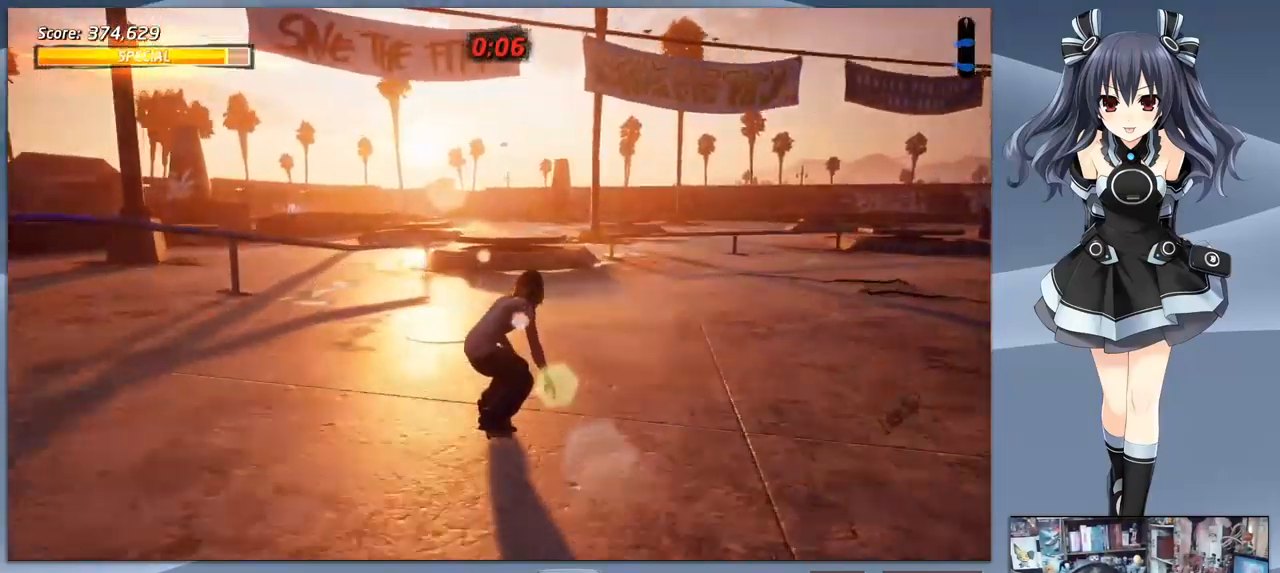
{"buttons": ["CROSS", "DPAD_UP"], "right_stick": "center", "events": [[500, "DPAD_UP", "down"]]}
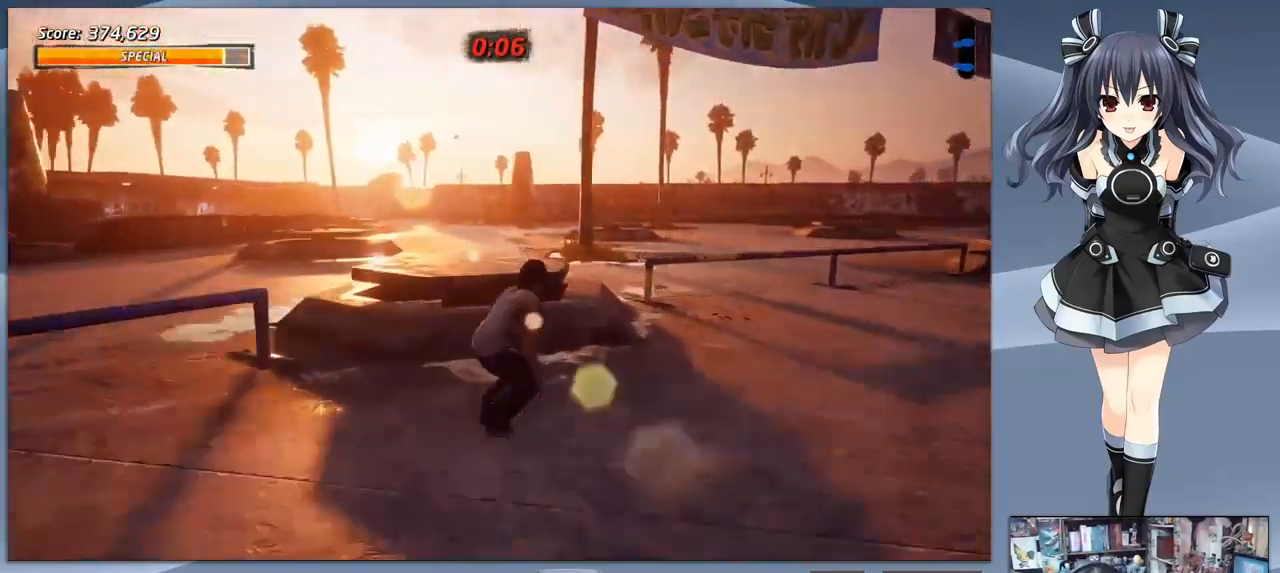
{"buttons": ["CIRCLE", "R1"], "right_stick": "center", "events": [[66, "DPAD_UP", "up"], [133, "DPAD_UP", "down"], [166, "CROSS", "up"], [200, "DPAD_UP", "up"], [300, "R1", "down"], [333, "CIRCLE", "down"]]}
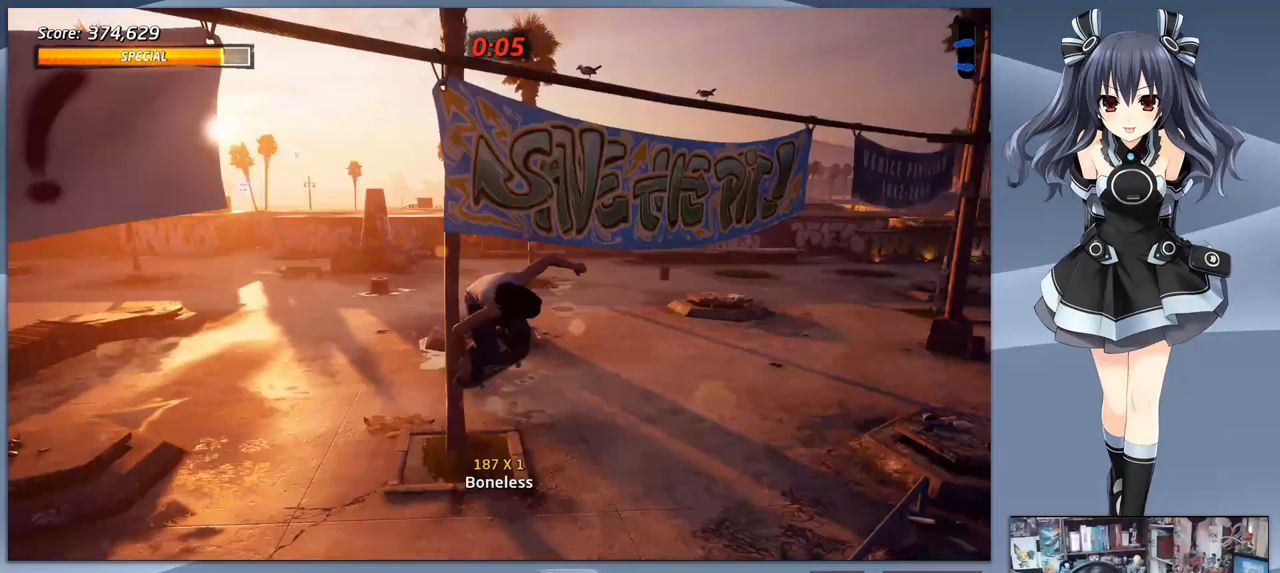
{"buttons": ["TRIANGLE", "R1"], "right_stick": "center", "events": [[167, "CIRCLE", "up"], [267, "TRIANGLE", "down"]]}
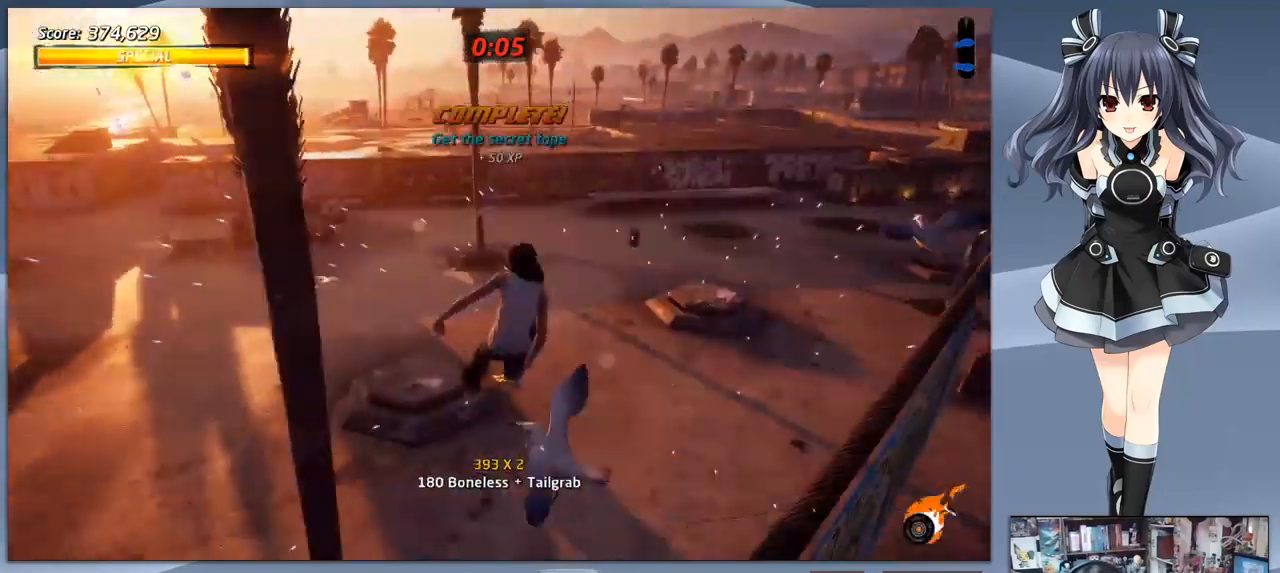
{"buttons": [], "right_stick": "center", "events": [[133, "R1", "up"], [133, "TRIANGLE", "up"], [167, "R1", "down"], [233, "R1", "up"]]}